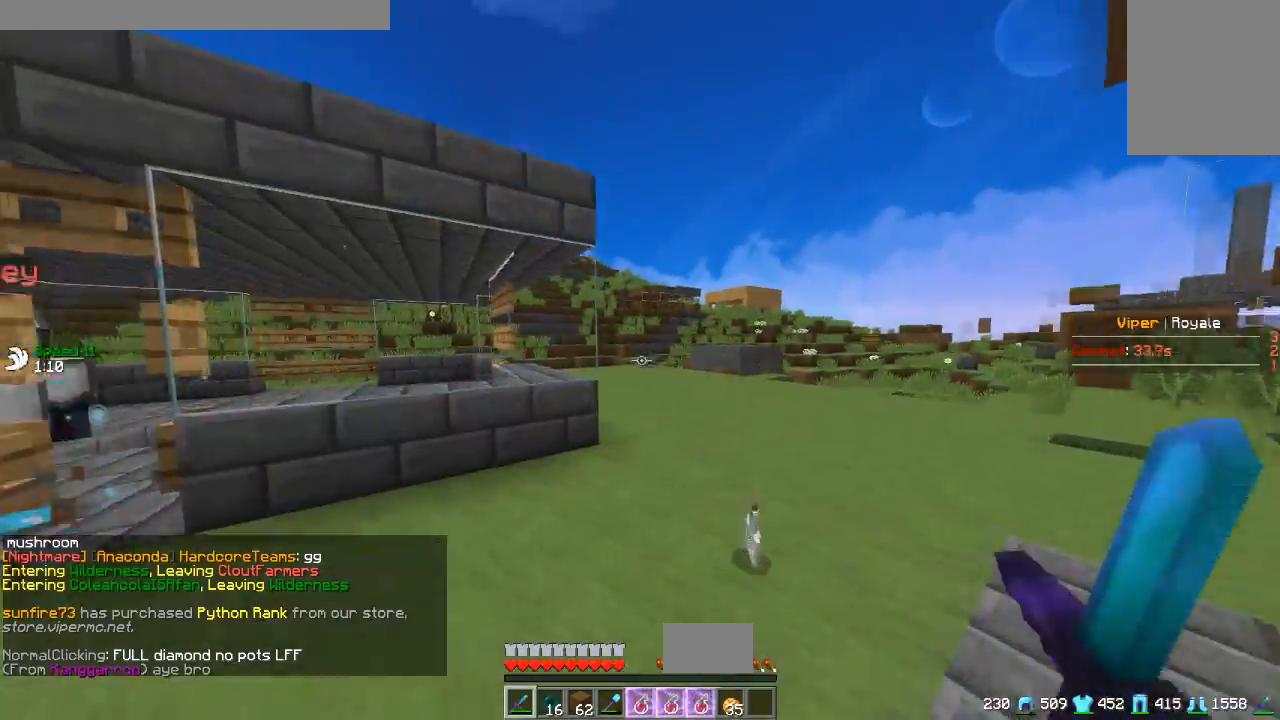
Gameplay with keyboard and mouse; each line is a JSON object with the keys and mouse buttons held at the frame after it. "events" lists presses ("down") and releases ("up") of "a", "d", "s", "w", "mouse_left" and "mouse_right" between this image and that frame as [ms after this image, input, new state], when the widget could be followed in between. "mouse_left", "mouse_right" = the "left", "right" buttons of the "mouse" list. No other keys are recorded. Fast repeated clicks can show as one long hold. Mouse movement is not recorded.
{"keys": ["w"], "mouse": [], "events": []}
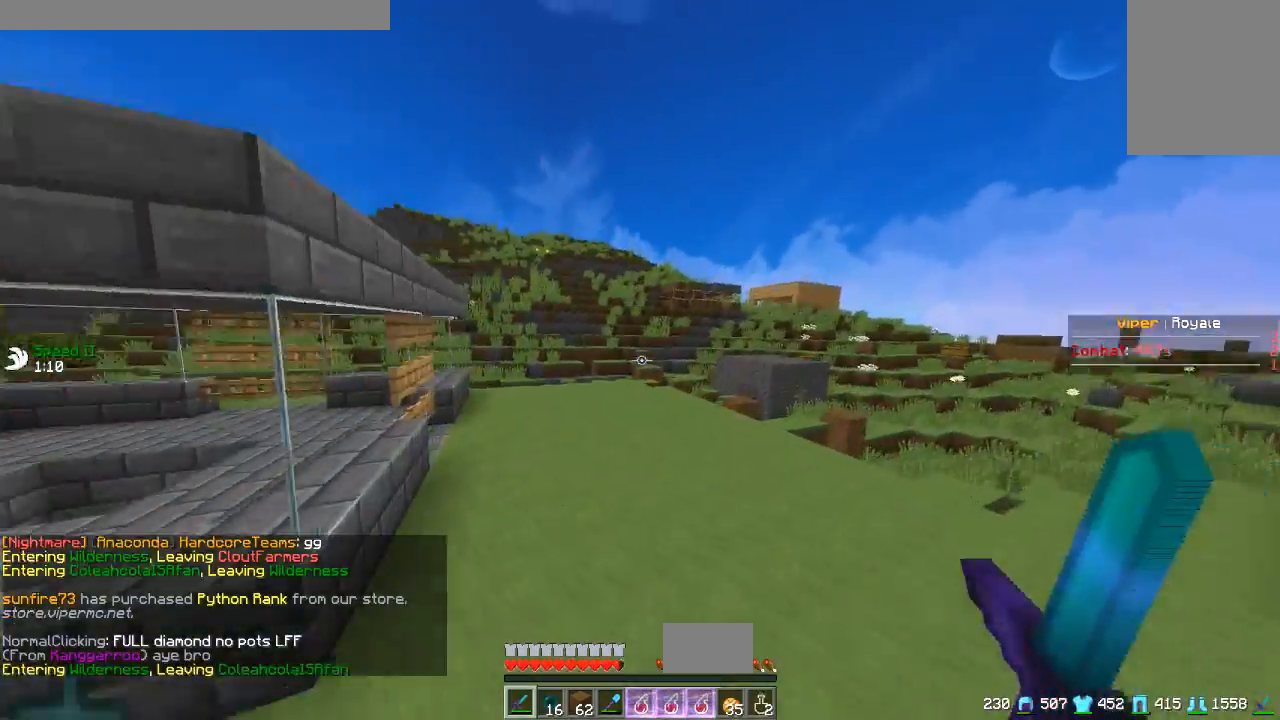
{"keys": ["w"], "mouse": [], "events": []}
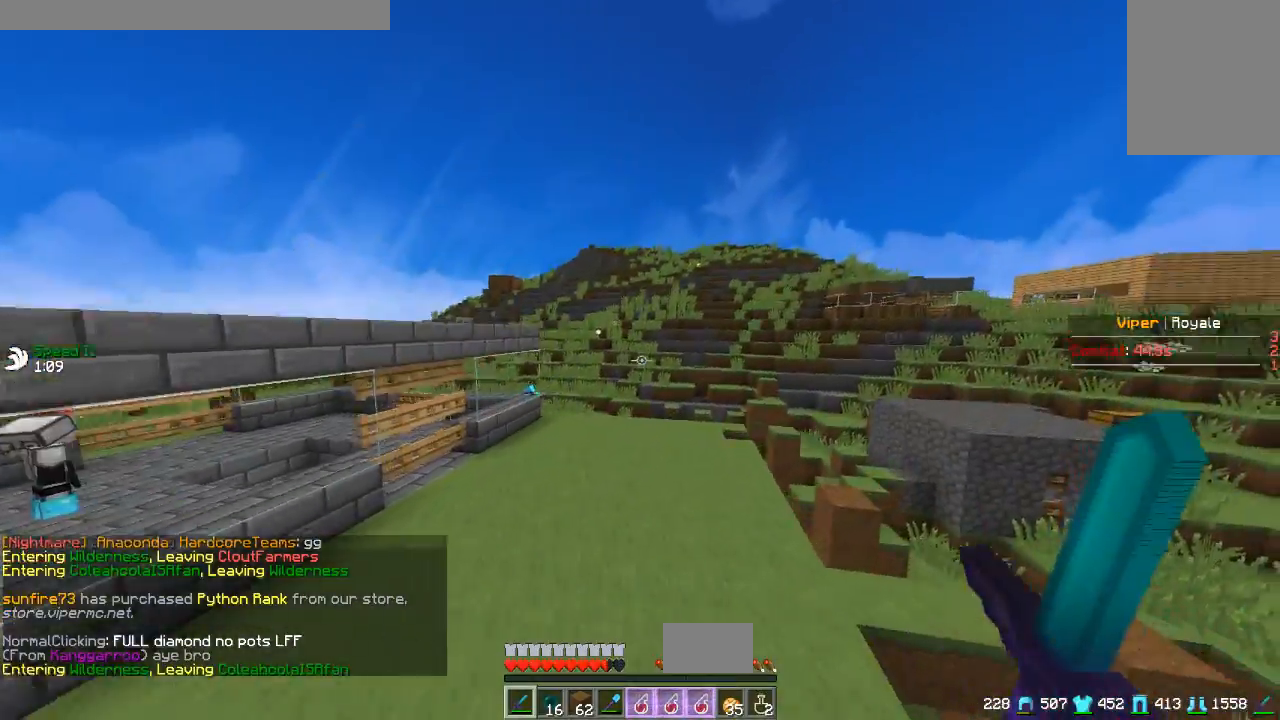
{"keys": ["w"], "mouse": [], "events": [[267, "mouse_right", "down"], [434, "mouse_right", "up"]]}
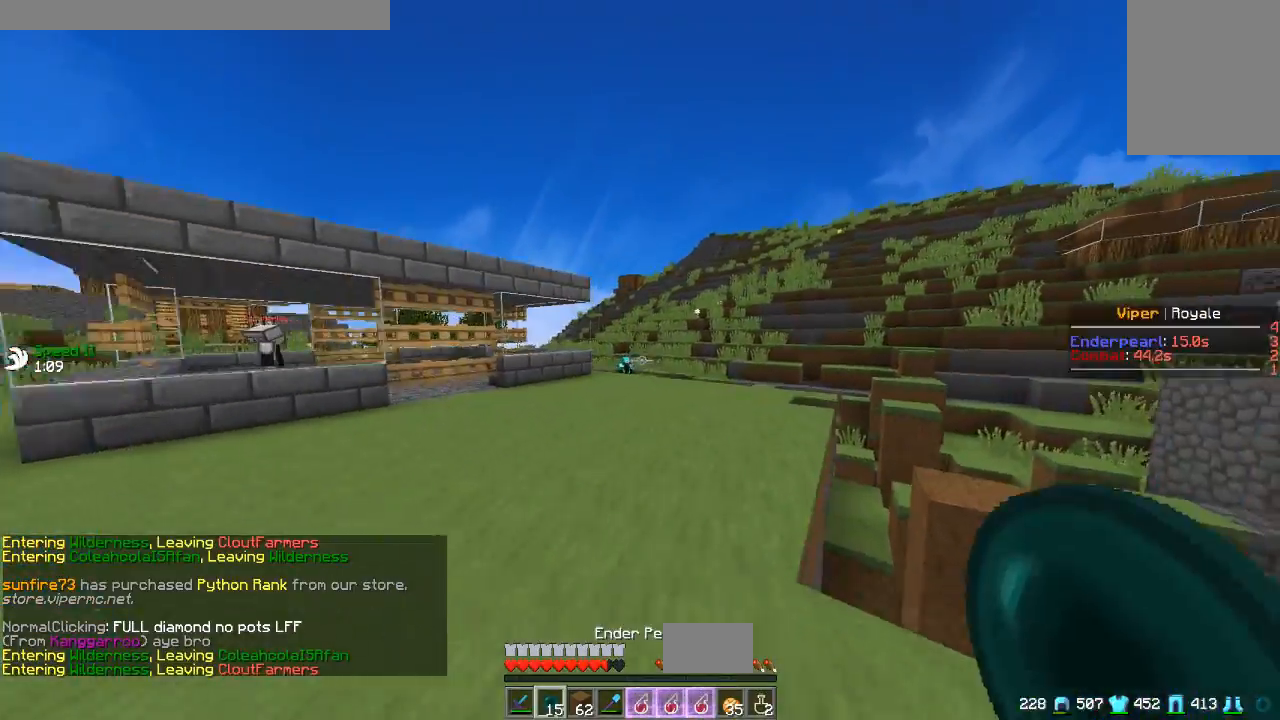
{"keys": ["w"], "mouse": [], "events": []}
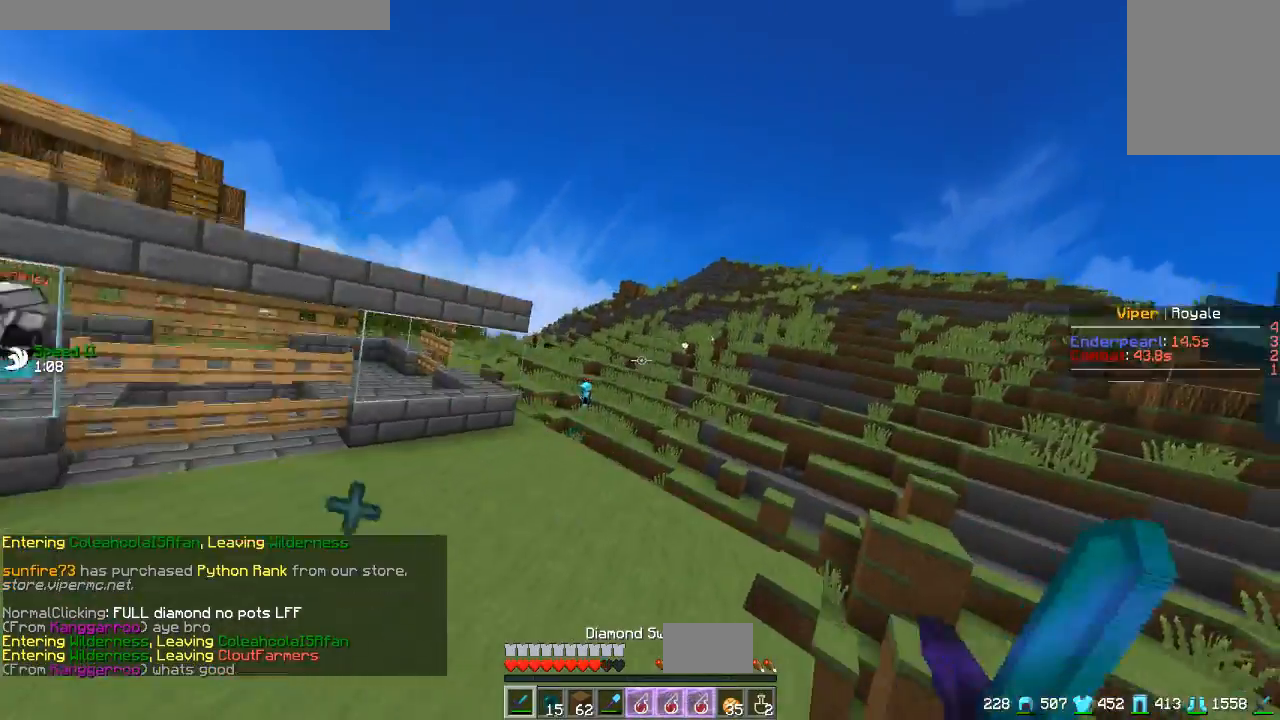
{"keys": ["w"], "mouse": [], "events": []}
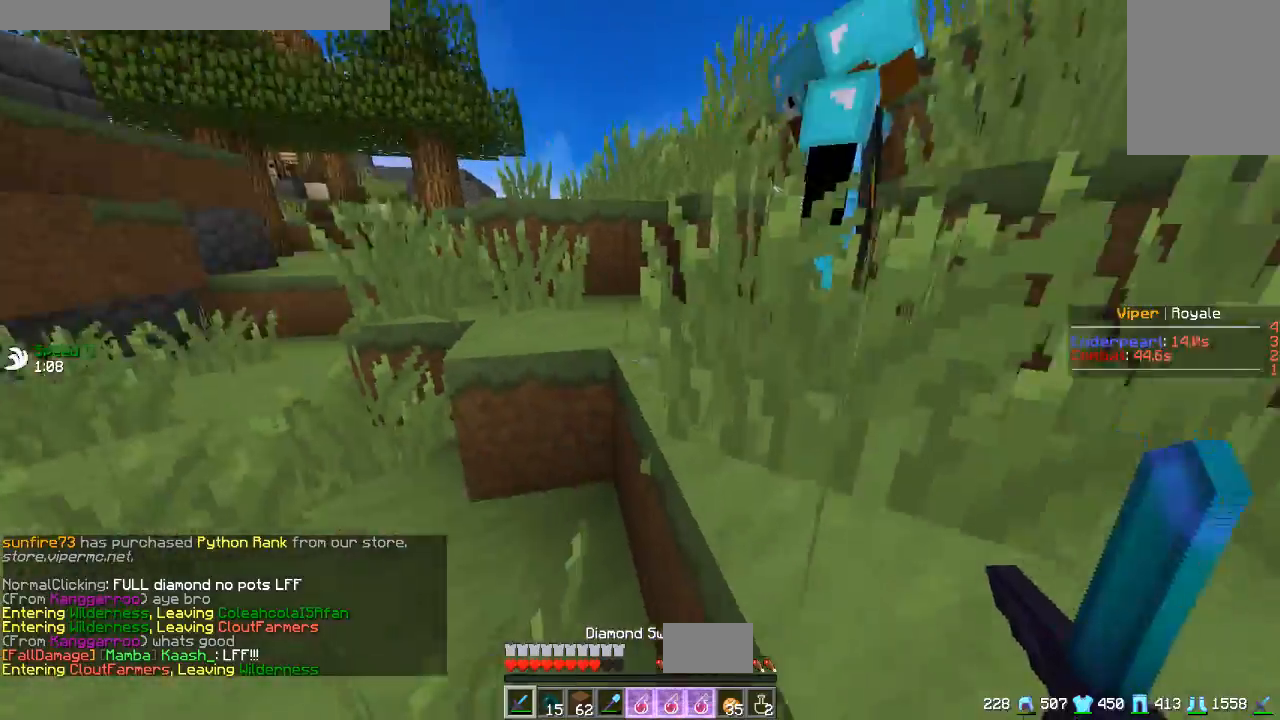
{"keys": ["a", "w"], "mouse": [], "events": [[234, "a", "down"]]}
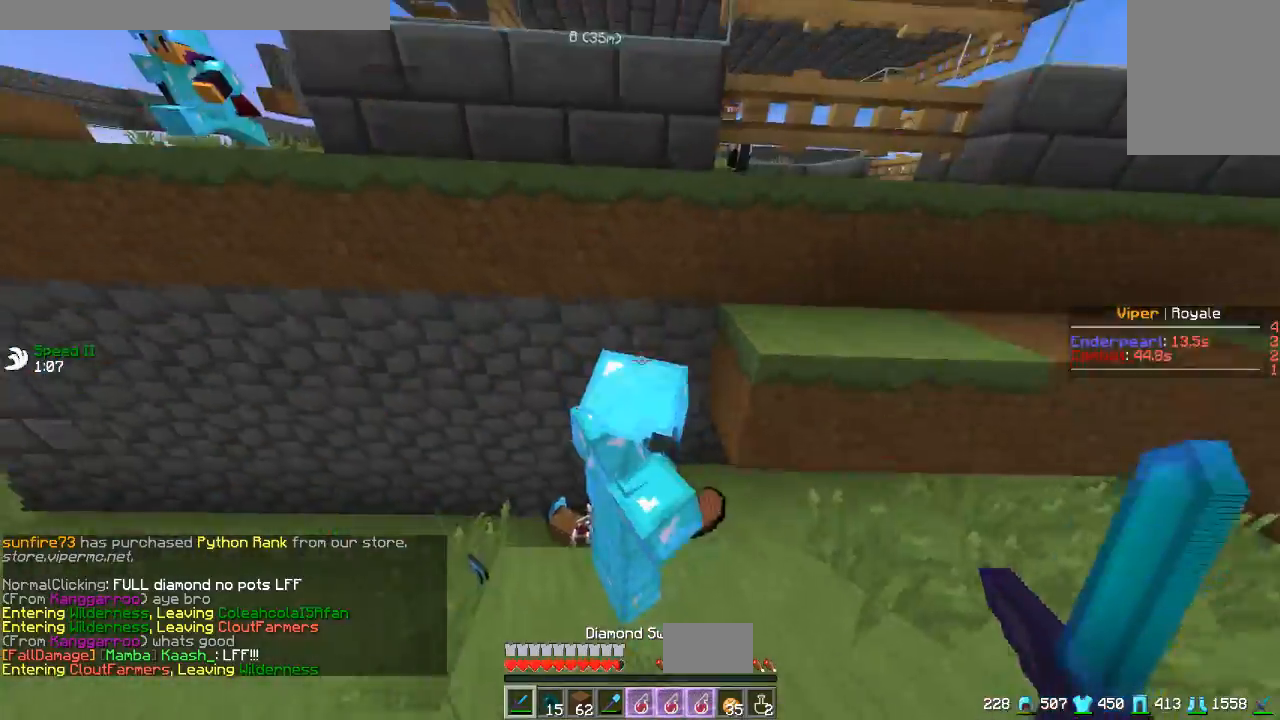
{"keys": ["d", "w"], "mouse": [], "events": [[133, "a", "up"], [500, "d", "down"]]}
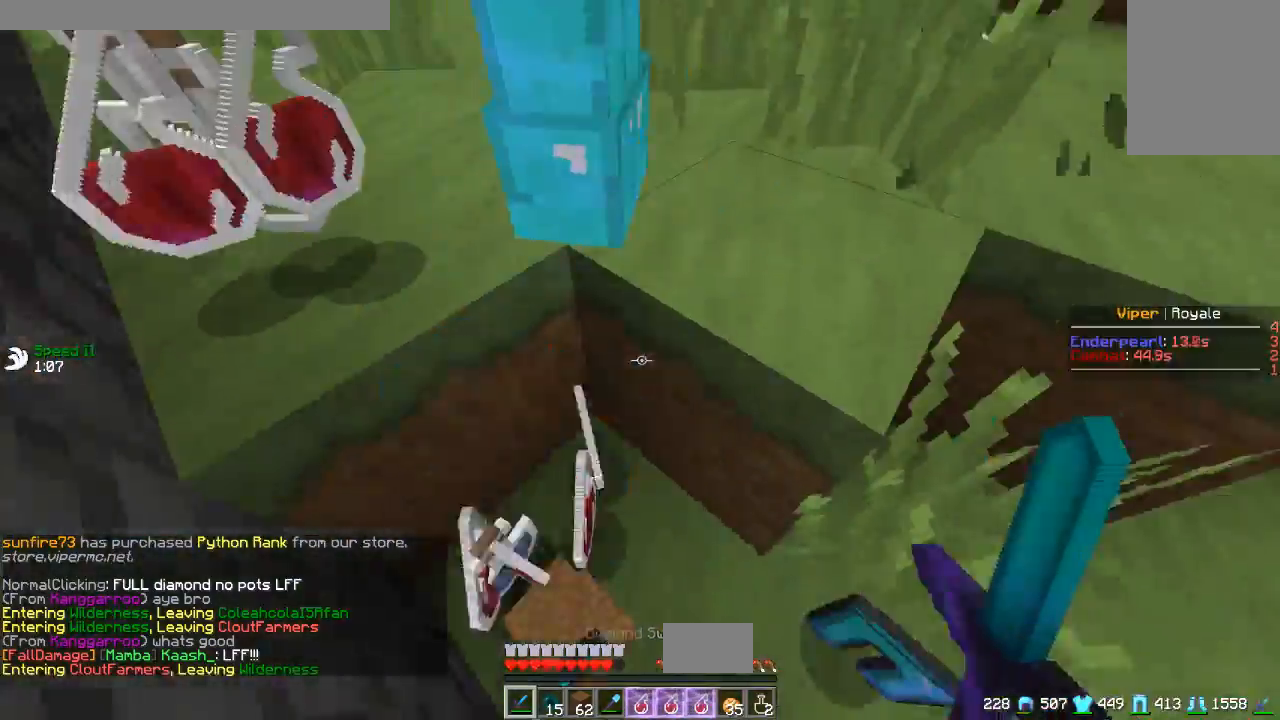
{"keys": ["d", "w"], "mouse": [], "events": []}
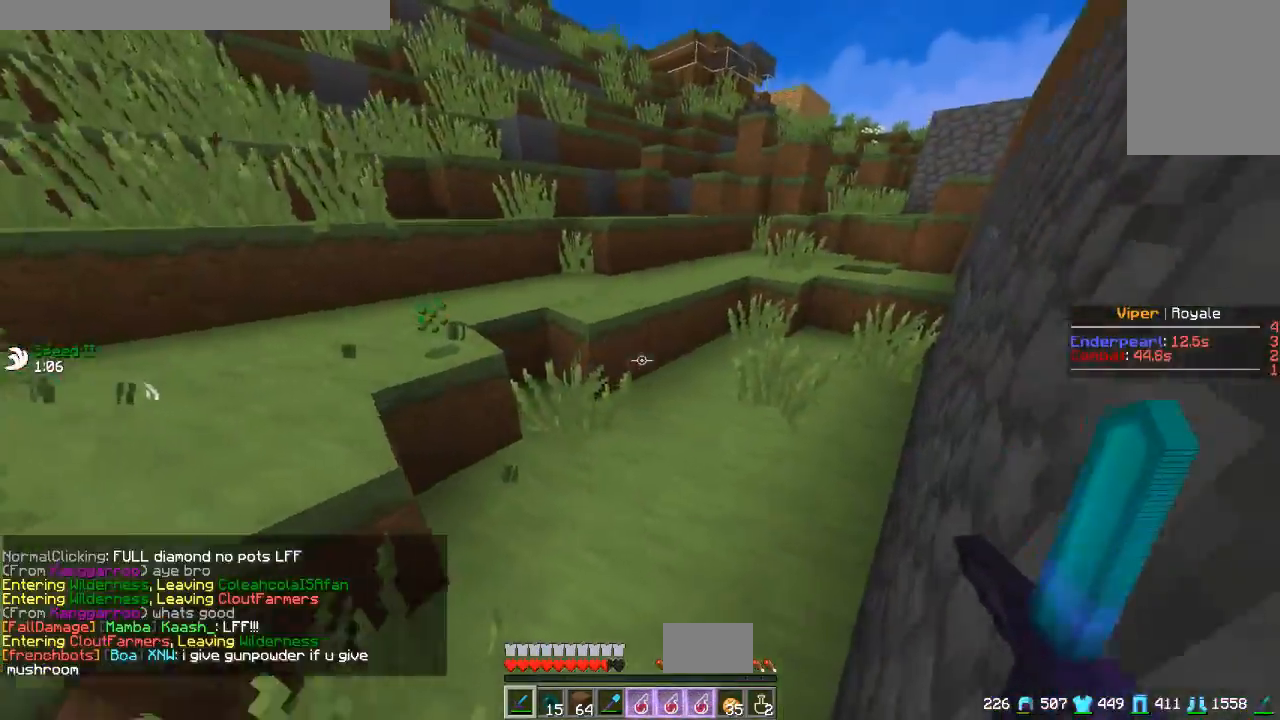
{"keys": ["w"], "mouse": [], "events": [[16, "d", "up"]]}
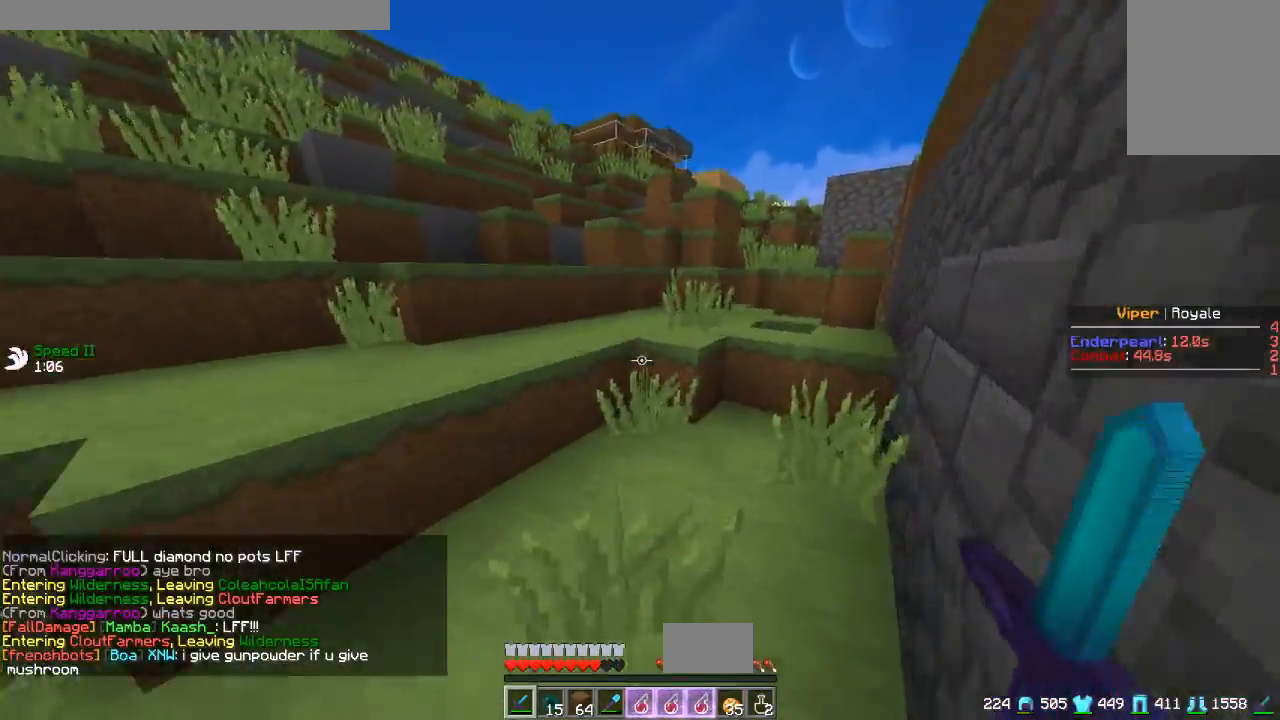
{"keys": ["a", "w"], "mouse": [], "events": [[351, "a", "down"]]}
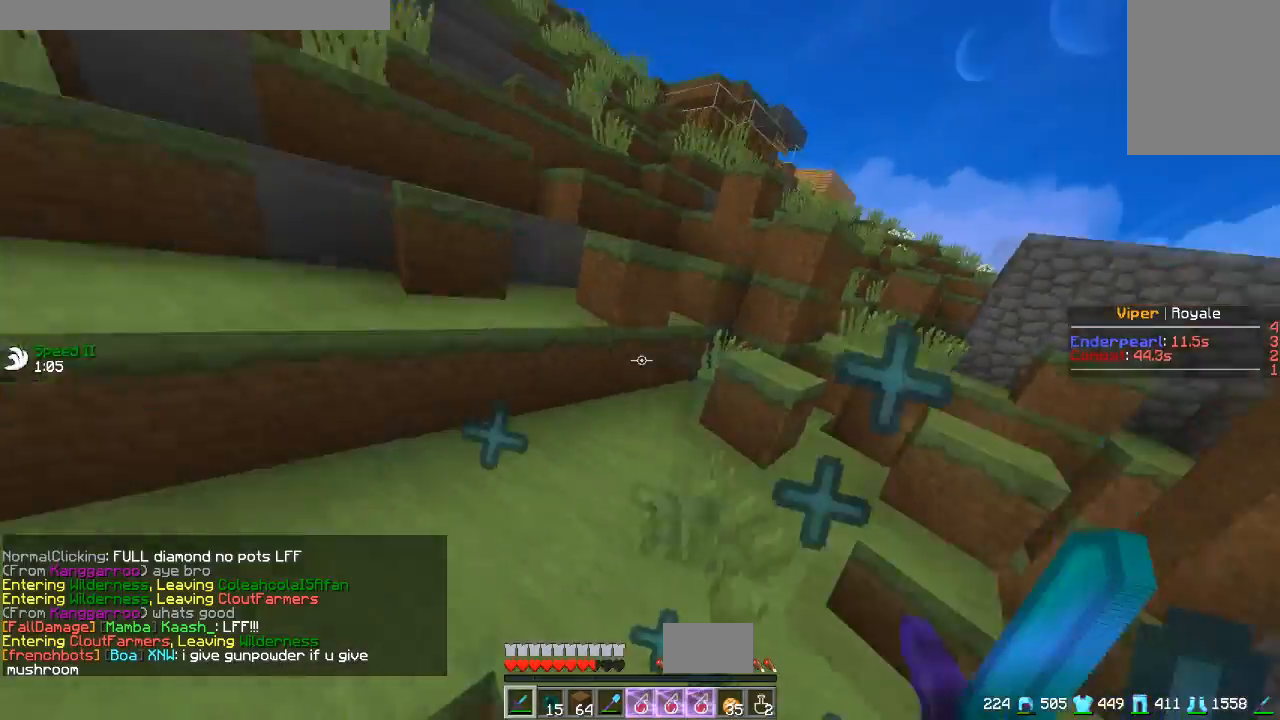
{"keys": ["a", "w"], "mouse": [], "events": [[133, "a", "up"], [434, "a", "down"]]}
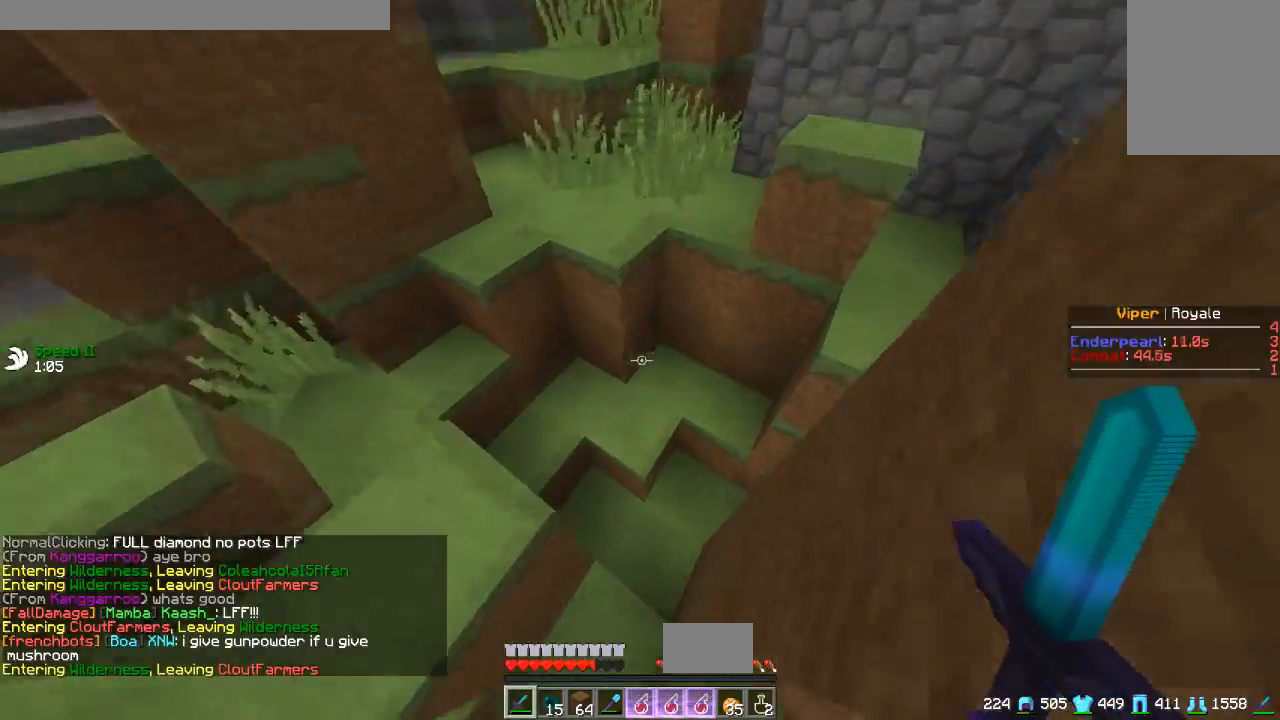
{"keys": ["w"], "mouse": [], "events": [[267, "a", "up"]]}
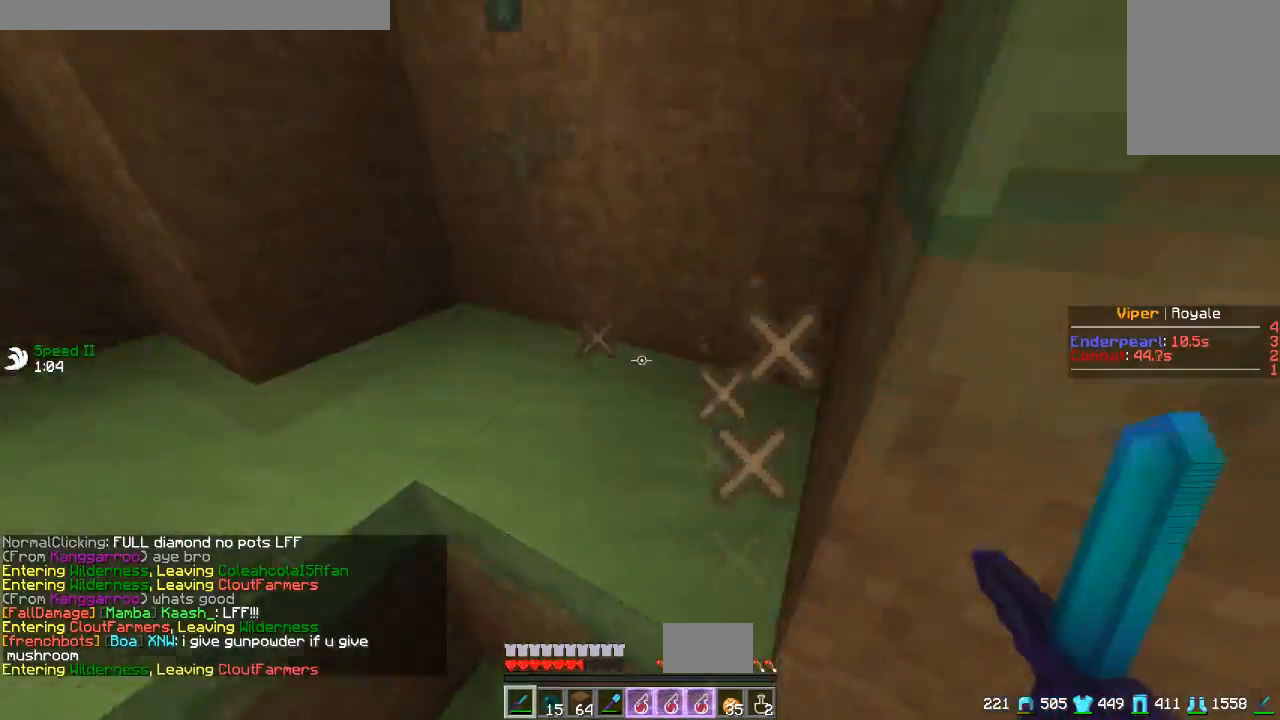
{"keys": ["d", "w"], "mouse": [], "events": [[133, "a", "down"], [300, "a", "up"], [300, "d", "down"]]}
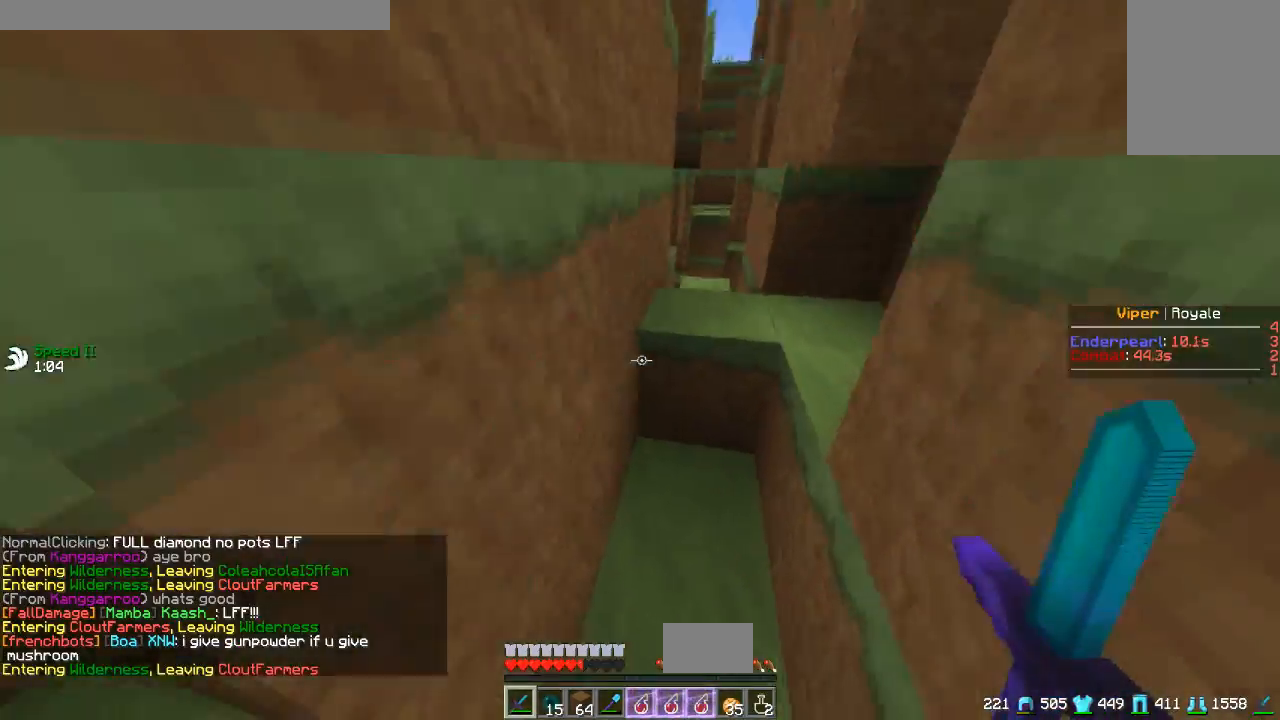
{"keys": ["w"], "mouse": [], "events": [[150, "d", "up"]]}
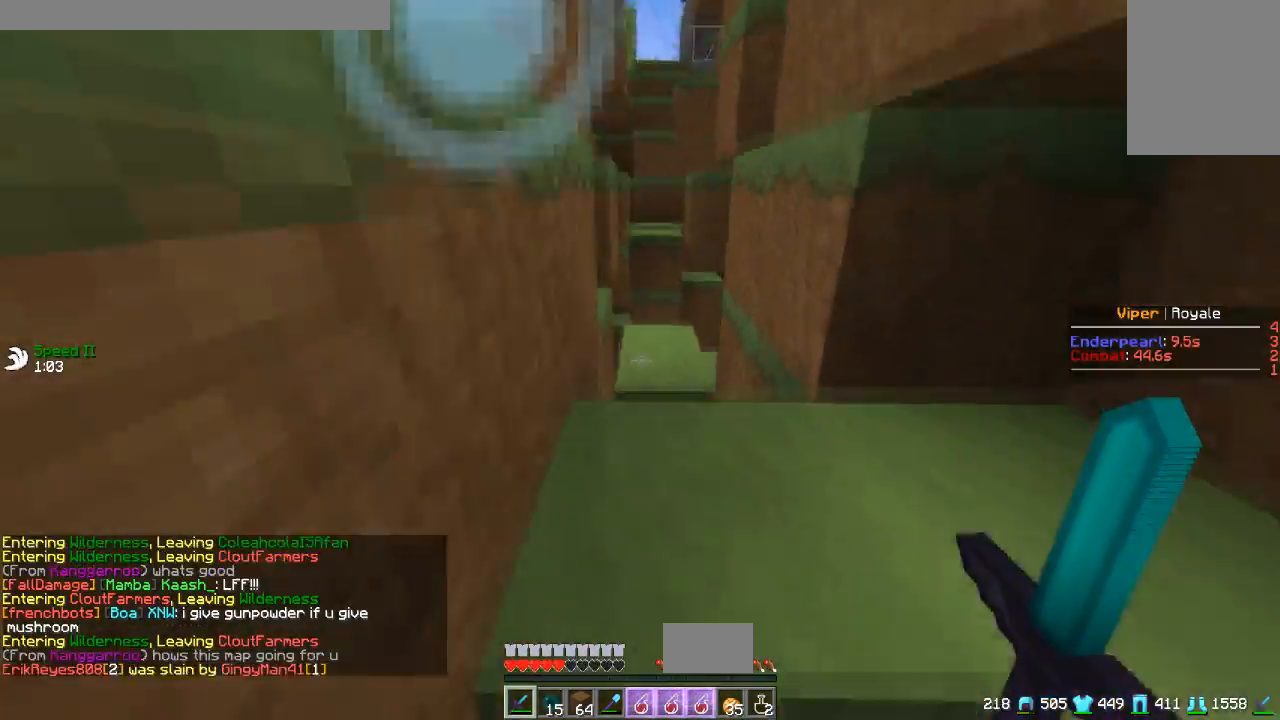
{"keys": ["w"], "mouse": ["right"], "events": [[450, "mouse_right", "down"]]}
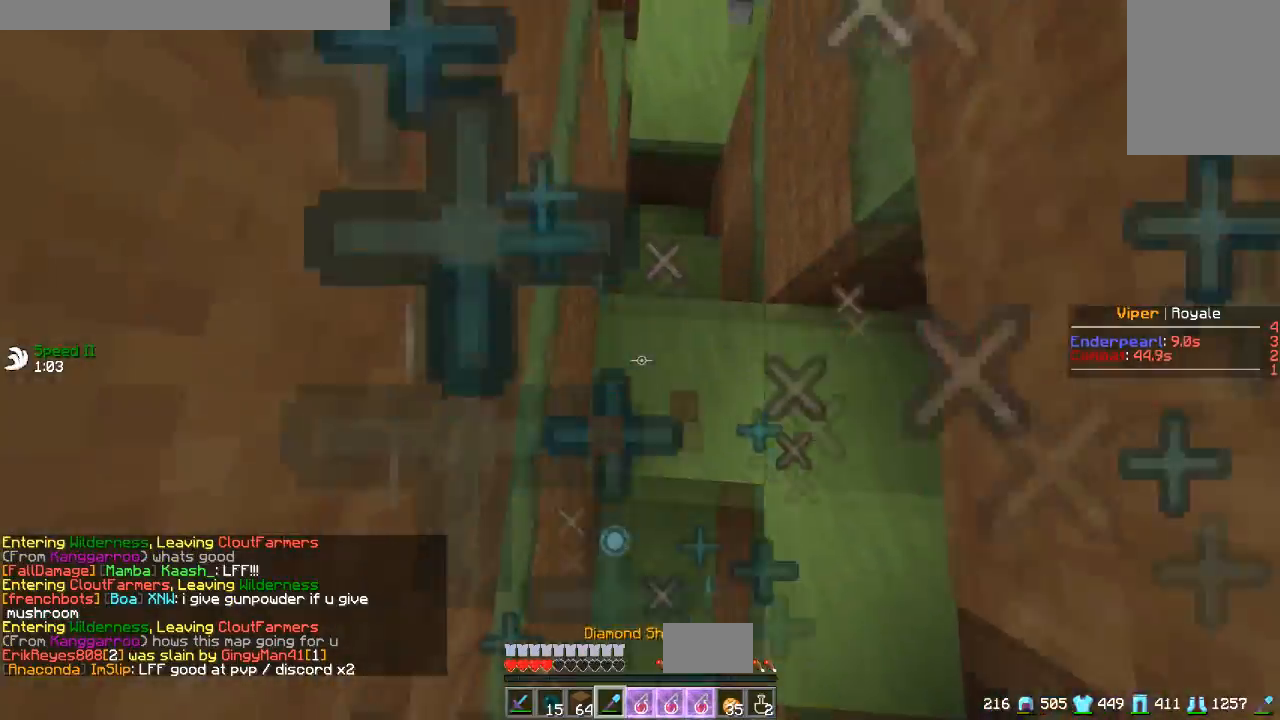
{"keys": ["w"], "mouse": ["right"], "events": [[251, "mouse_right", "up"], [284, "mouse_right", "down"]]}
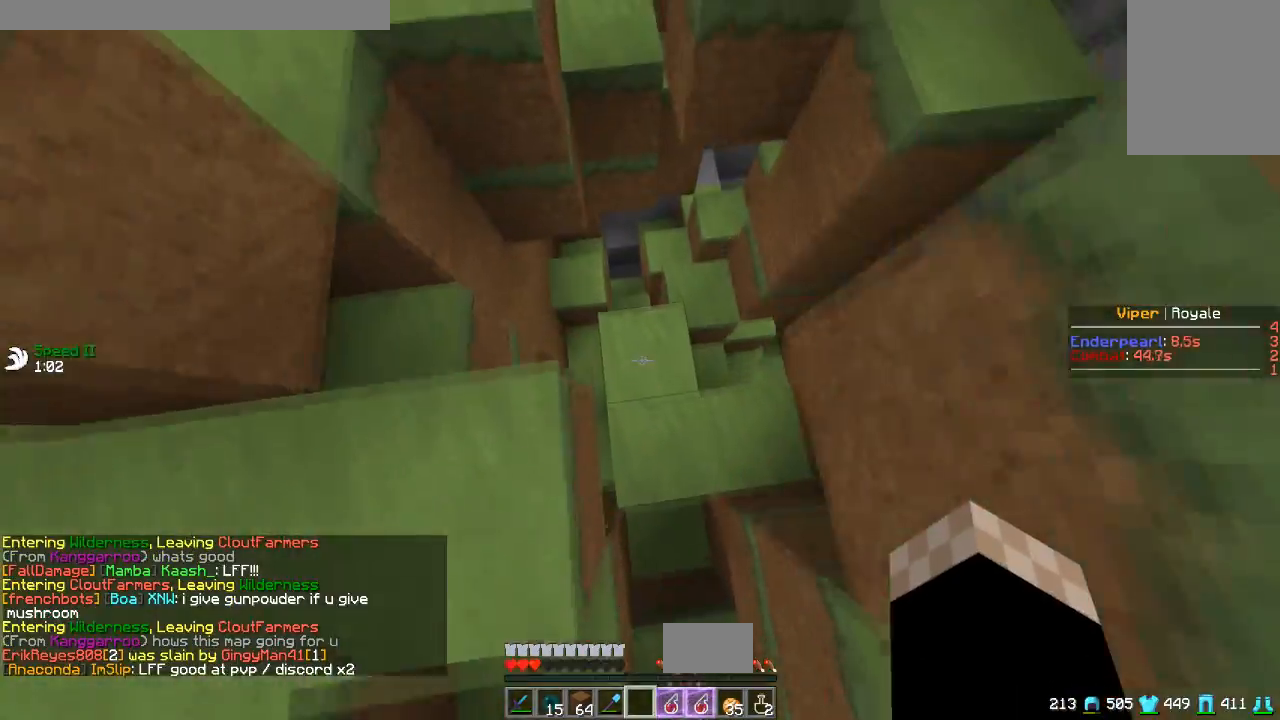
{"keys": ["w"], "mouse": ["right"], "events": [[133, "mouse_right", "up"], [183, "mouse_right", "down"]]}